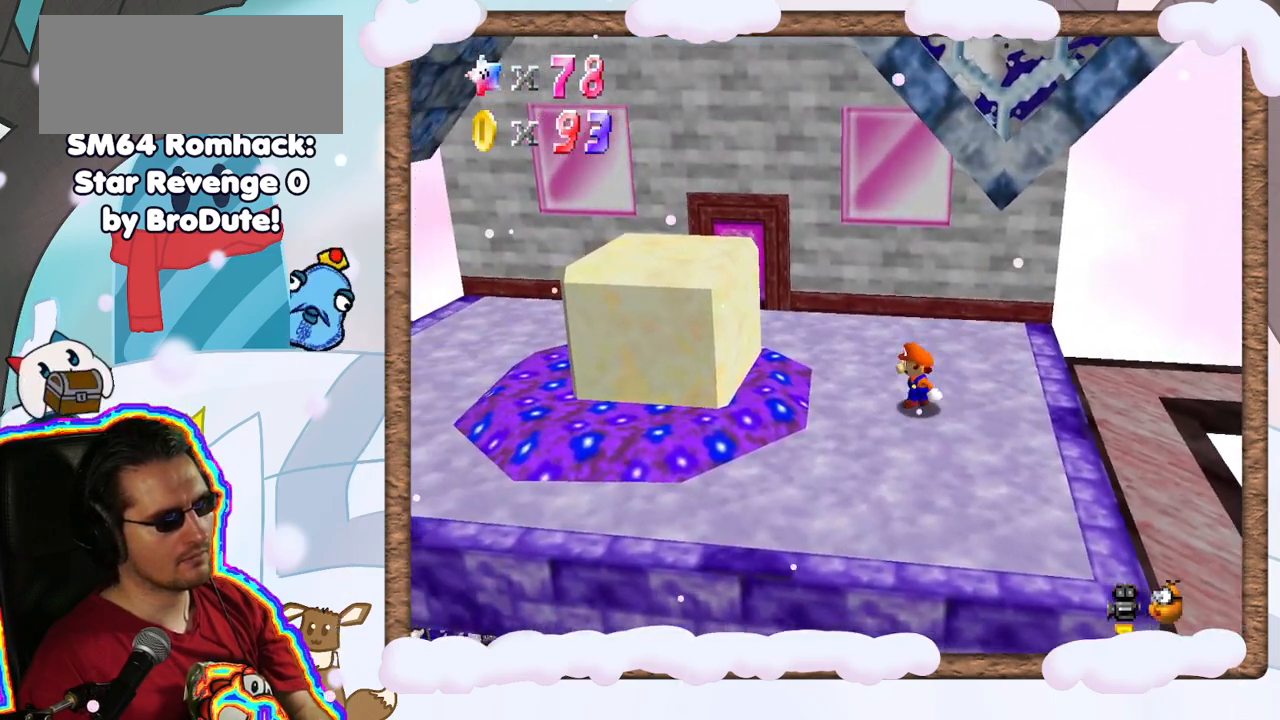
Gameplay with a controller (Nintendo layout); each line is a JSON object with the inputs held at the frame after it (dt_ms = milliseconds from this image to that frame). "events" lists button and stick changes between this image and that frame as [ms after this image, input, new state], when the widget could be followed in between. Not read: L3 R3.
{"dt_ms": 500, "buttons": [], "left_stick": "left", "events": [[50, "A", "down"], [333, "A", "up"], [417, "DPAD_UP", "down"], [483, "DPAD_UP", "up"]]}
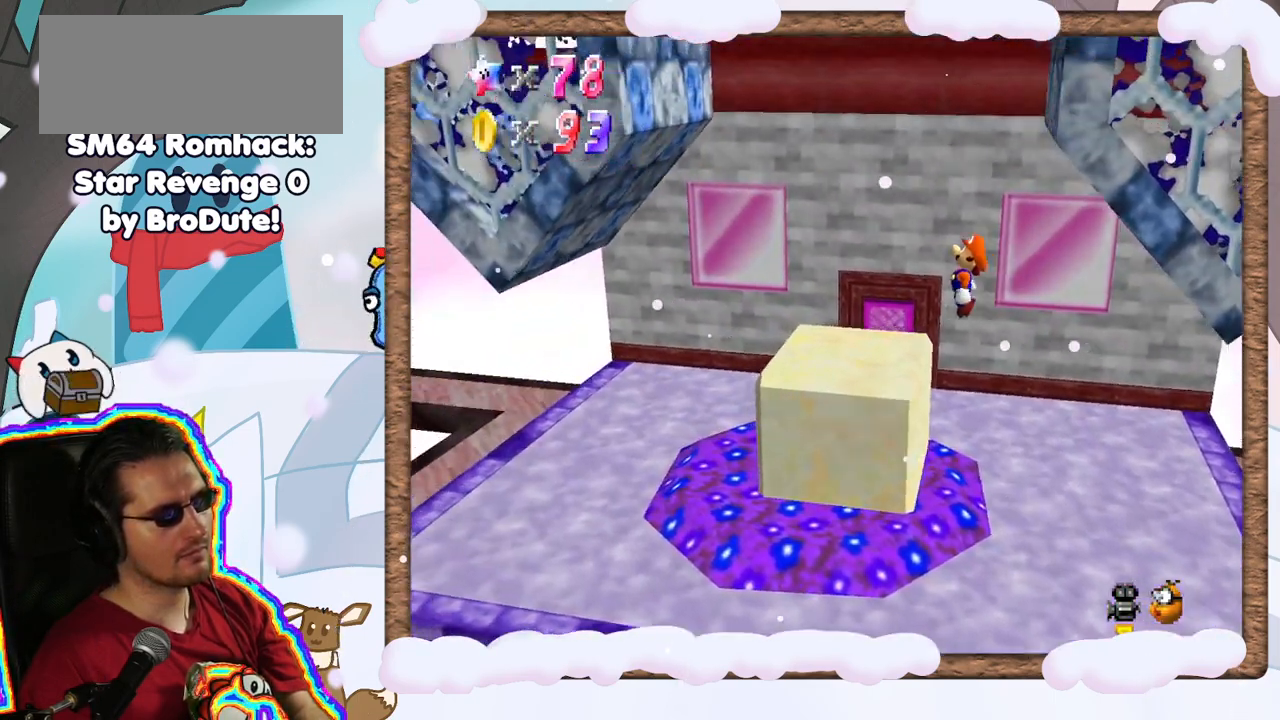
{"dt_ms": 500, "buttons": ["A"], "left_stick": "left", "events": [[50, "DPAD_DOWN", "down"], [67, "left_stick", "center"], [150, "DPAD_DOWN", "up"], [283, "left_stick", "left"], [300, "A", "down"]]}
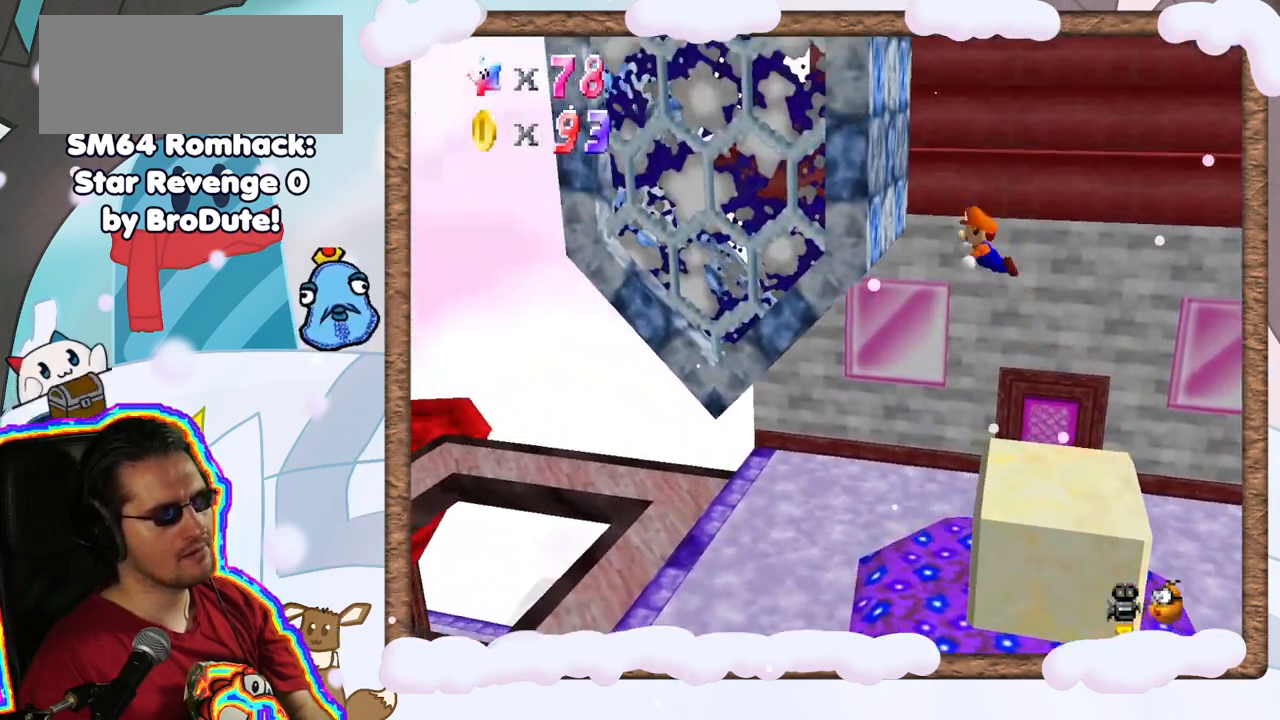
{"dt_ms": 500, "buttons": ["A"], "left_stick": "right", "events": [[100, "A", "up"], [267, "A", "down"], [267, "left_stick", "right"]]}
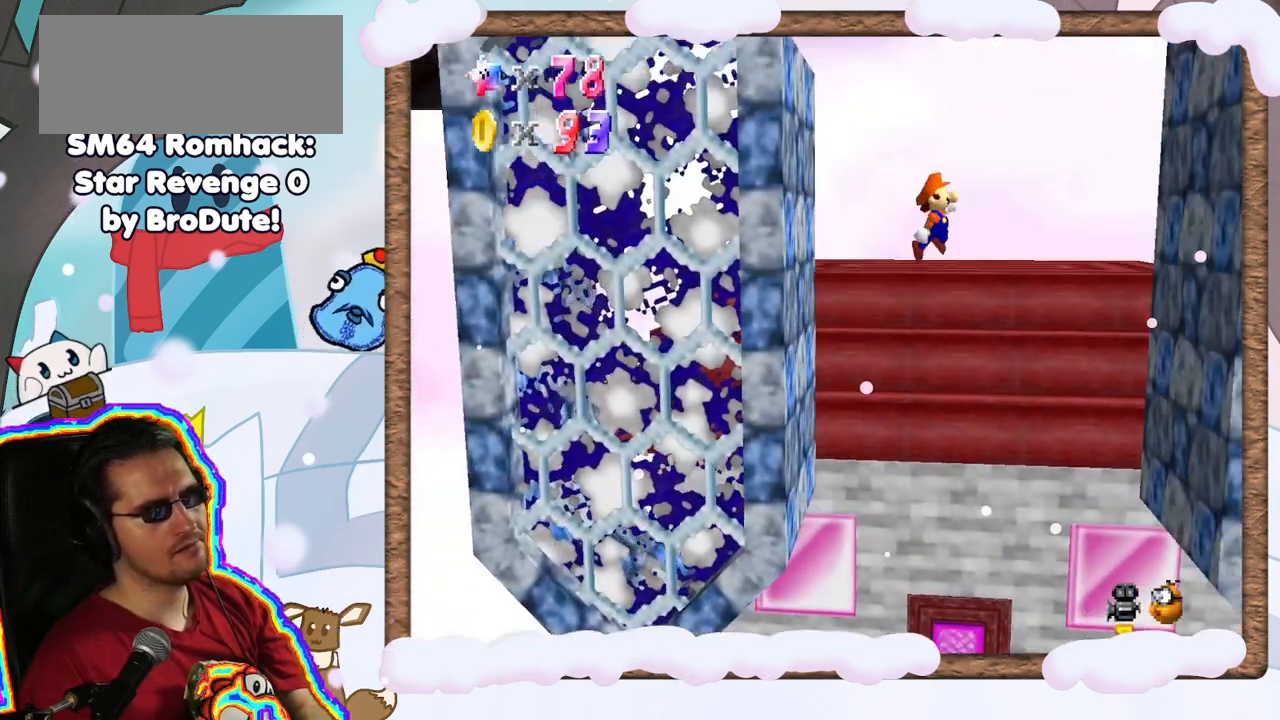
{"dt_ms": 1000, "buttons": ["A"], "left_stick": "left", "events": [[200, "A", "up"], [417, "DPAD_RIGHT", "down"], [467, "A", "down"], [483, "left_stick", "left"], [517, "DPAD_RIGHT", "up"]]}
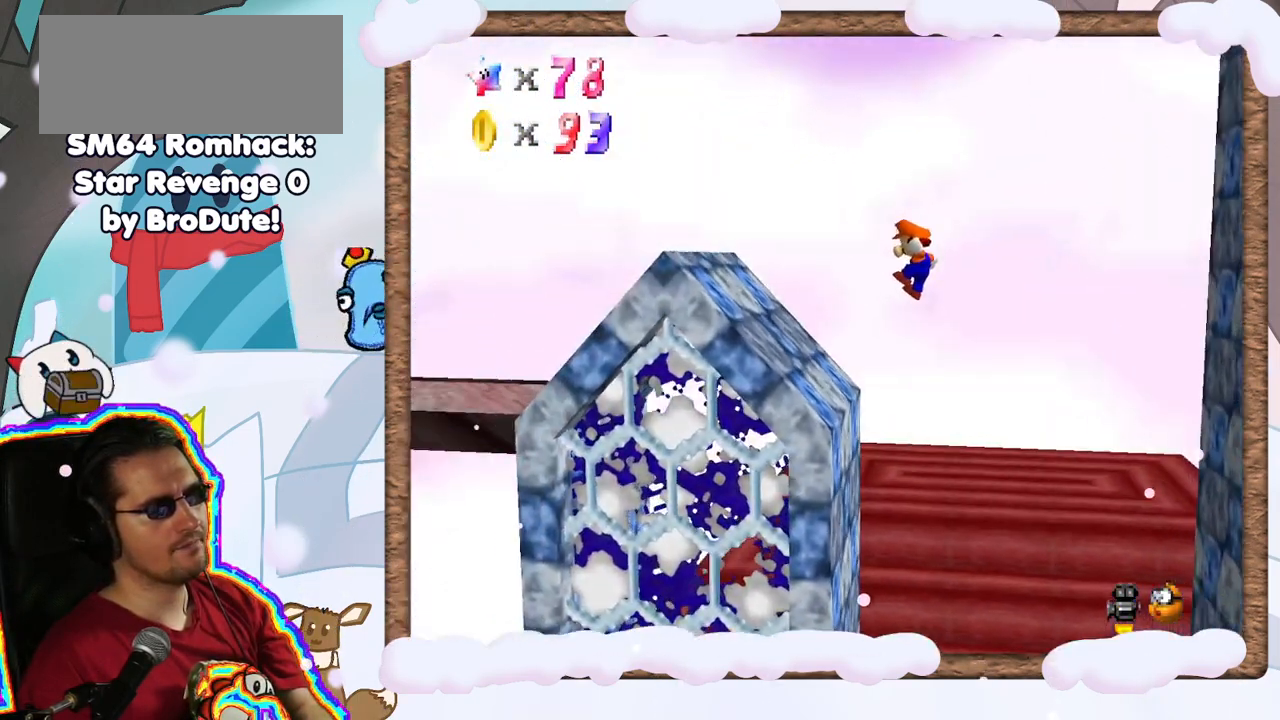
{"dt_ms": 1000, "buttons": [], "left_stick": "right", "events": [[67, "A", "up"], [333, "A", "down"], [483, "B", "down"], [617, "B", "up"], [667, "A", "up"], [667, "left_stick", "right"]]}
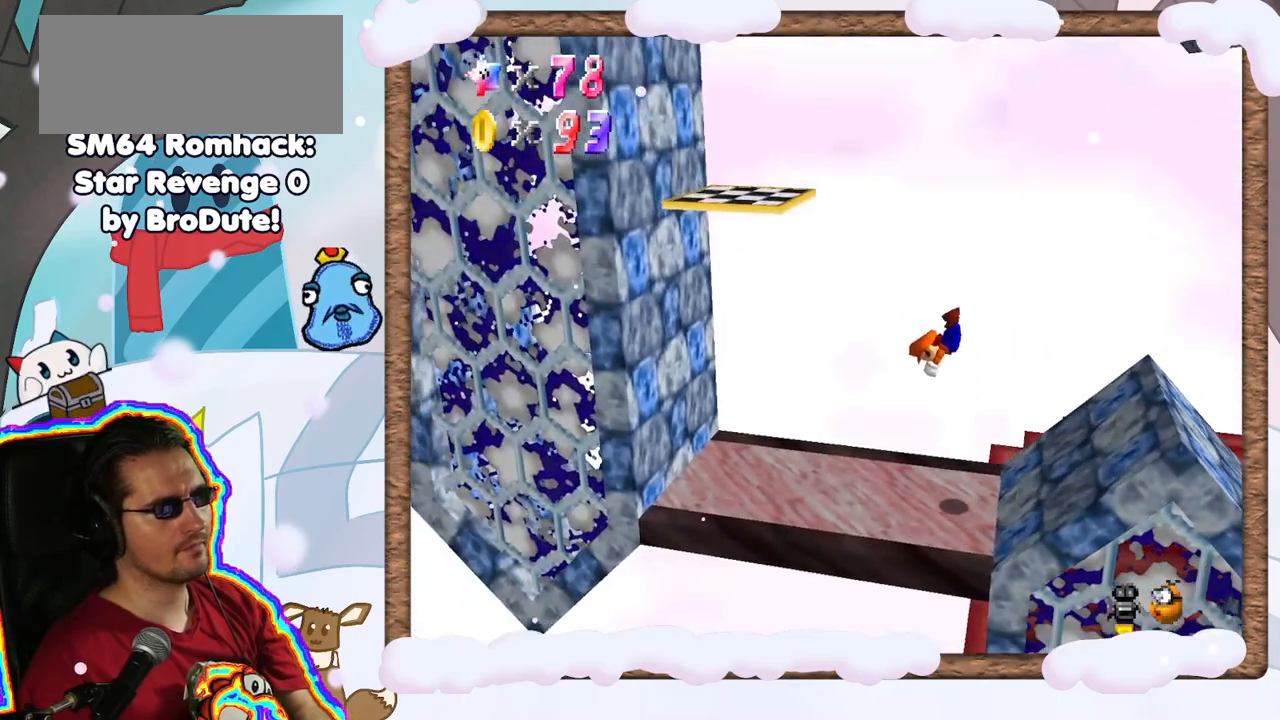
{"dt_ms": 500, "buttons": ["A"], "left_stick": "right", "events": [[383, "A", "down"]]}
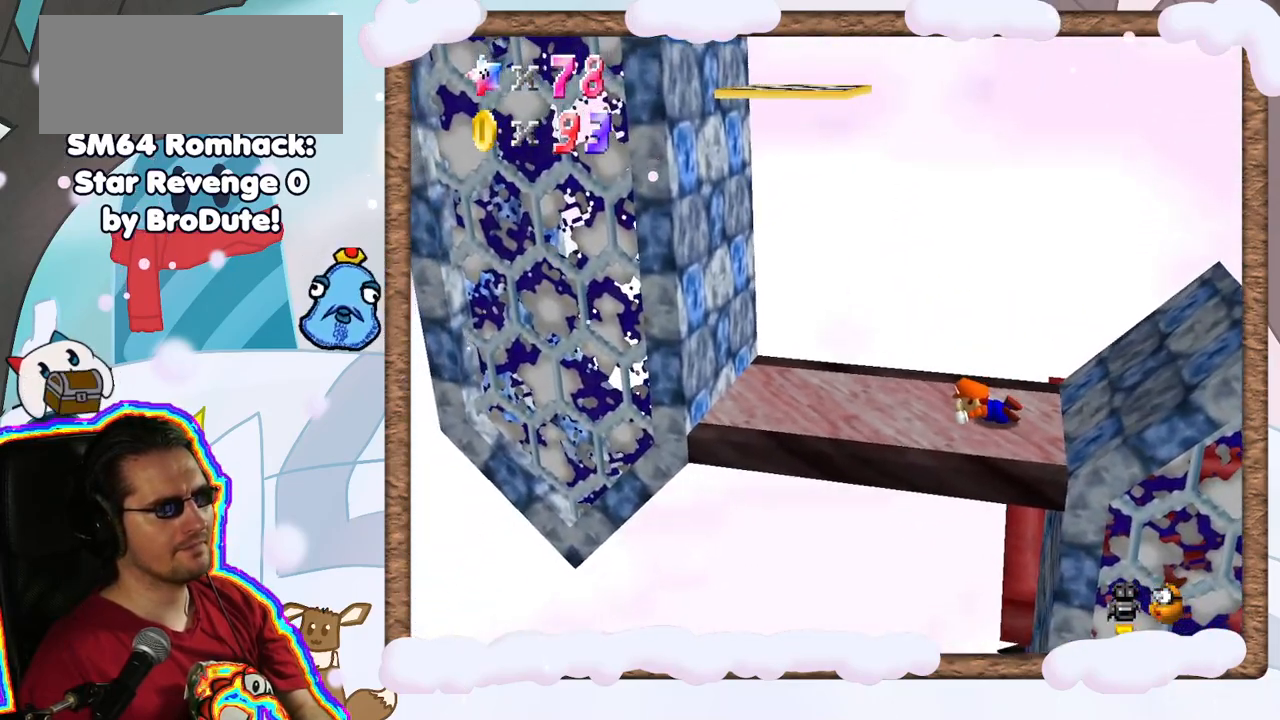
{"dt_ms": 500, "buttons": [], "left_stick": "center", "events": [[67, "A", "up"], [183, "A", "down"], [183, "left_stick", "center"], [350, "A", "up"]]}
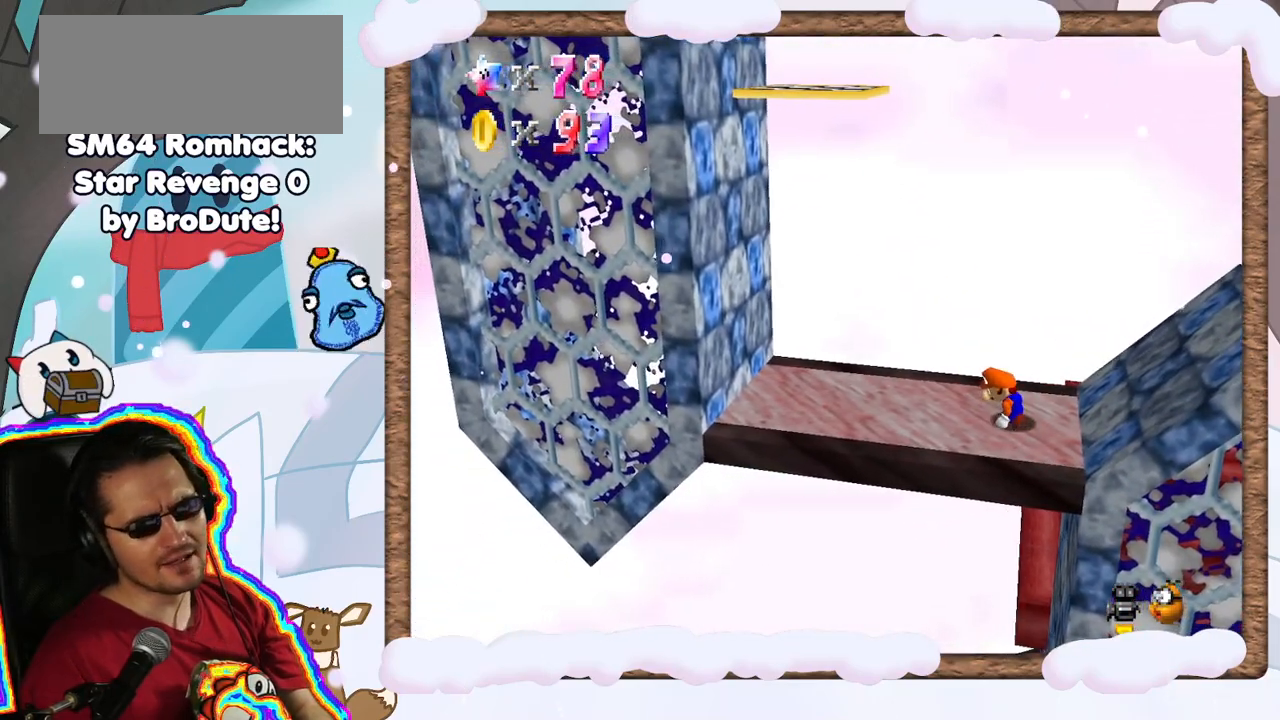
{"dt_ms": 500, "buttons": [], "left_stick": "left", "events": [[383, "left_stick", "left"]]}
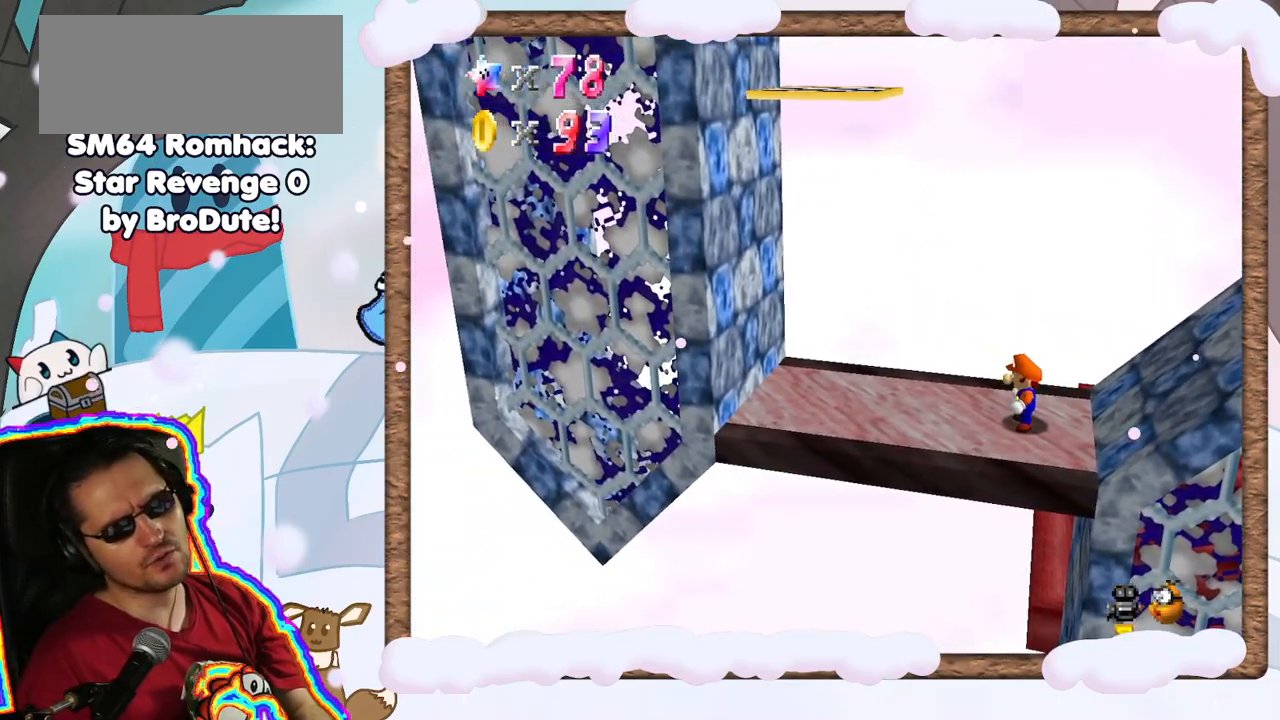
{"dt_ms": 500, "buttons": [], "left_stick": "center", "events": [[33, "A", "down"], [167, "A", "up"], [300, "left_stick", "center"]]}
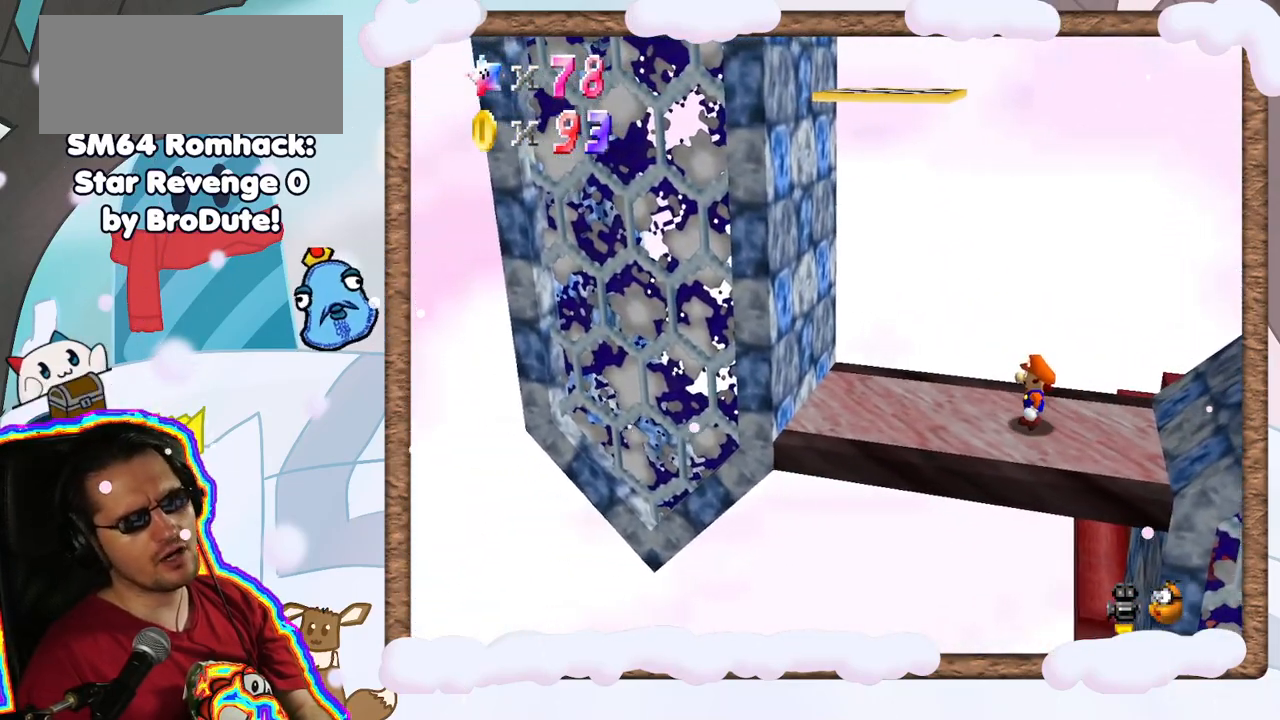
{"dt_ms": 500, "buttons": [], "left_stick": "up-left", "events": [[83, "left_stick", "left"], [367, "left_stick", "up-left"]]}
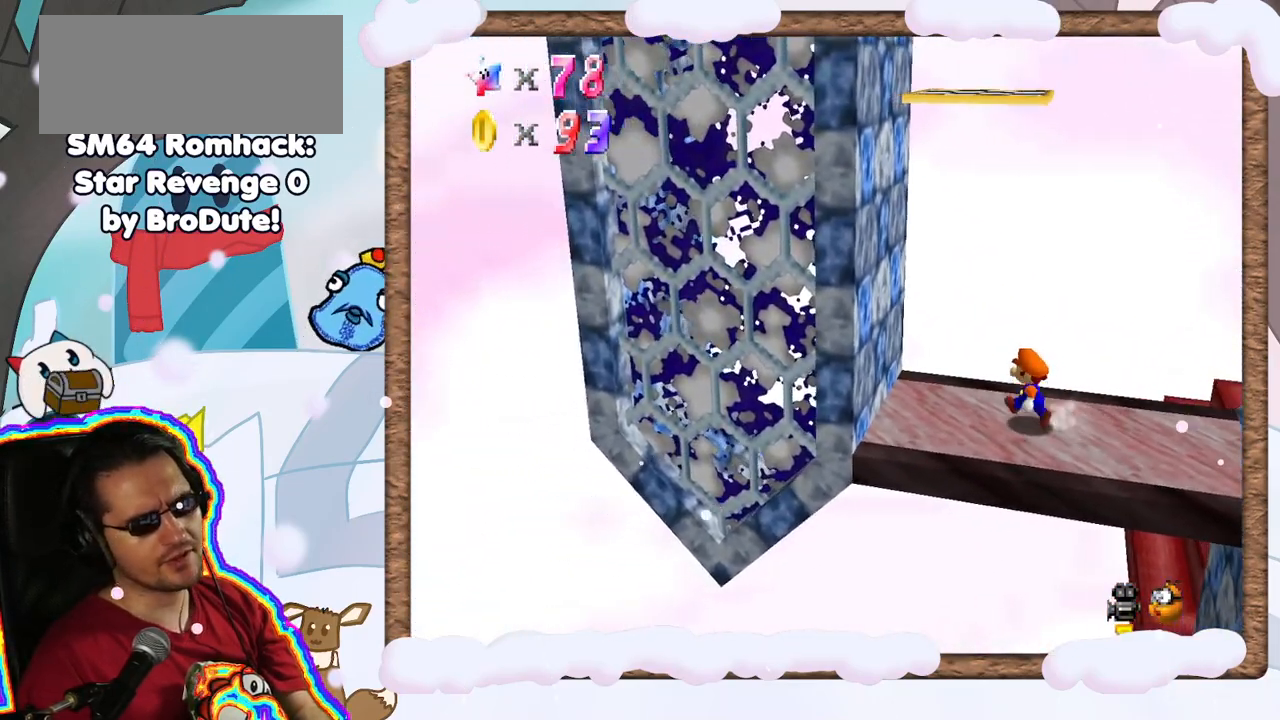
{"dt_ms": 500, "buttons": [], "left_stick": "right", "events": [[217, "left_stick", "up"], [317, "left_stick", "up-right"], [483, "left_stick", "right"]]}
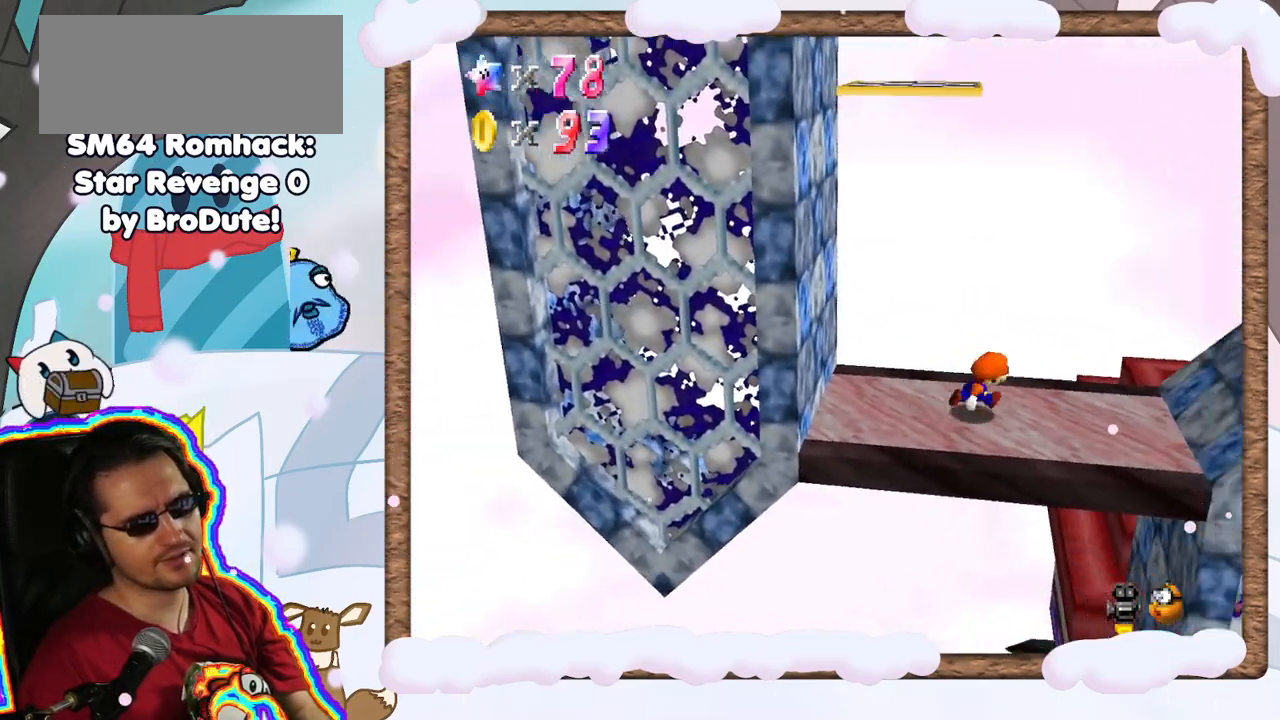
{"dt_ms": 500, "buttons": ["A"], "left_stick": "left", "events": [[167, "left_stick", "left"], [300, "A", "down"]]}
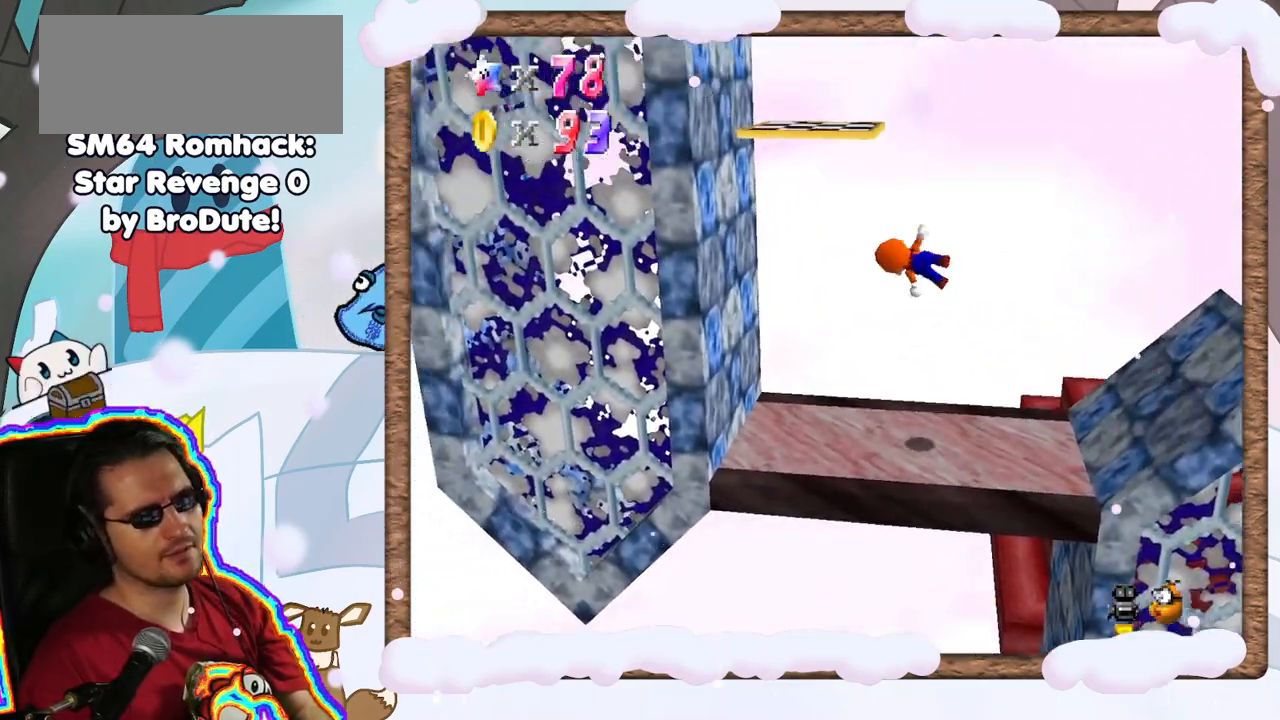
{"dt_ms": 500, "buttons": [], "left_stick": "left", "events": [[17, "DPAD_RIGHT", "down"], [100, "DPAD_RIGHT", "up"], [117, "A", "up"]]}
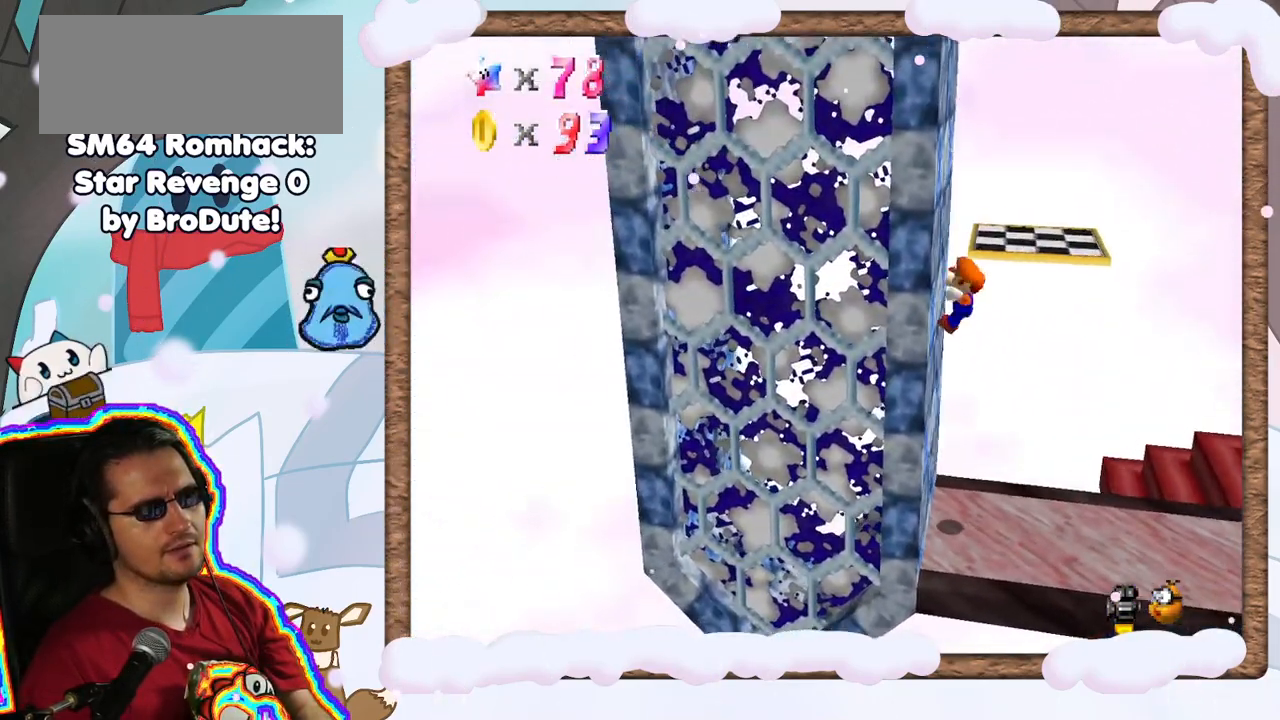
{"dt_ms": 500, "buttons": ["A"], "left_stick": "left", "events": [[67, "A", "down"]]}
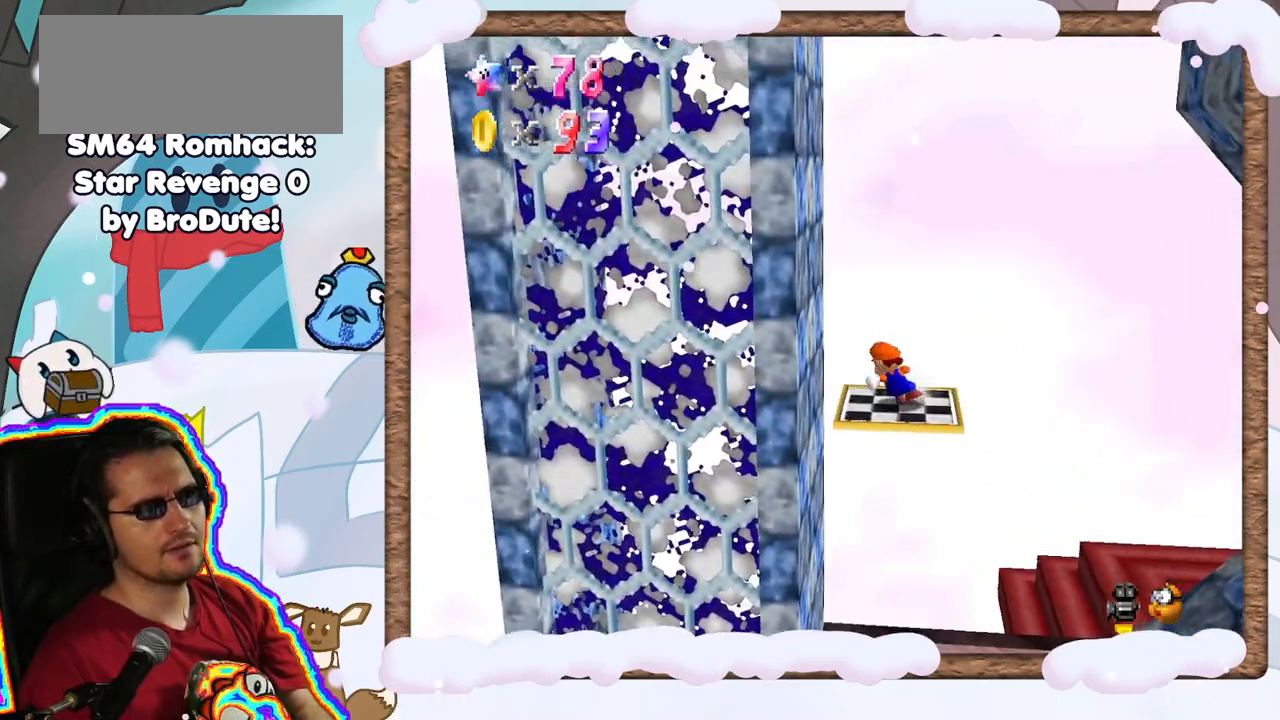
{"dt_ms": 500, "buttons": ["A"], "left_stick": "up-left", "events": [[167, "left_stick", "center"], [183, "A", "up"], [383, "A", "down"], [383, "left_stick", "right"], [433, "left_stick", "up-left"]]}
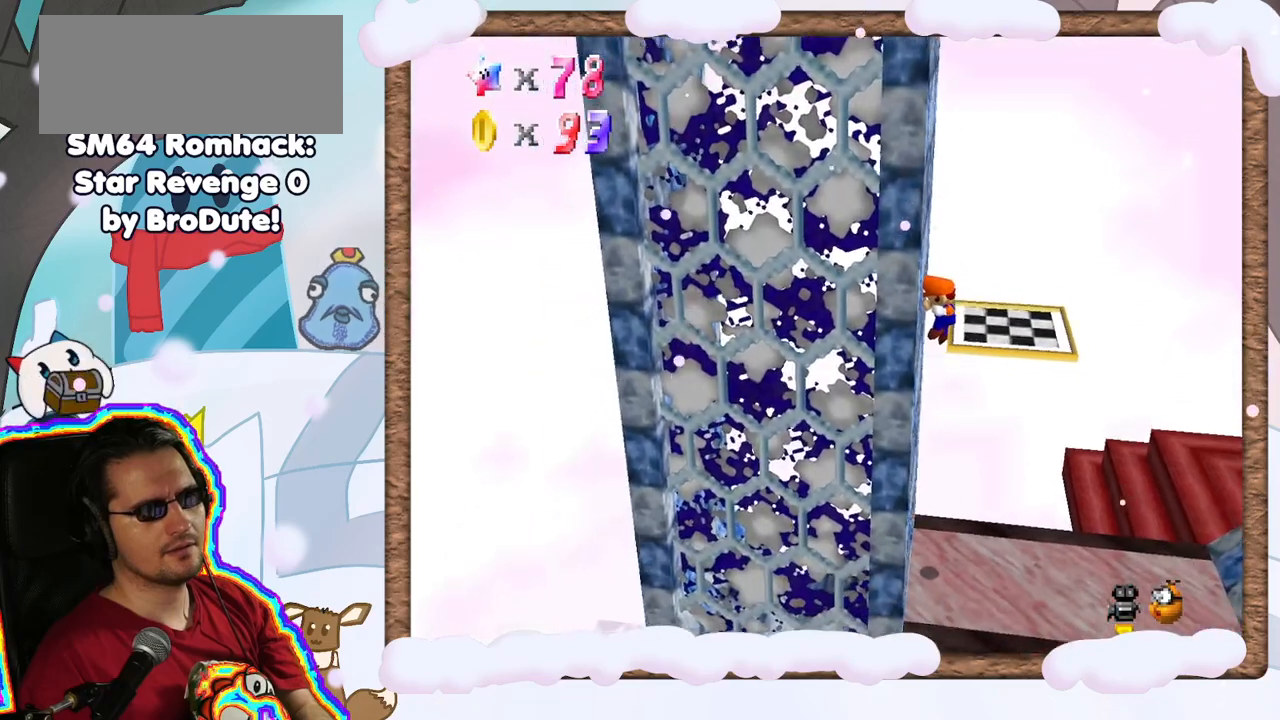
{"dt_ms": 500, "buttons": [], "left_stick": "right", "events": [[17, "left_stick", "left"], [133, "left_stick", "center"], [183, "A", "up"], [183, "left_stick", "right"]]}
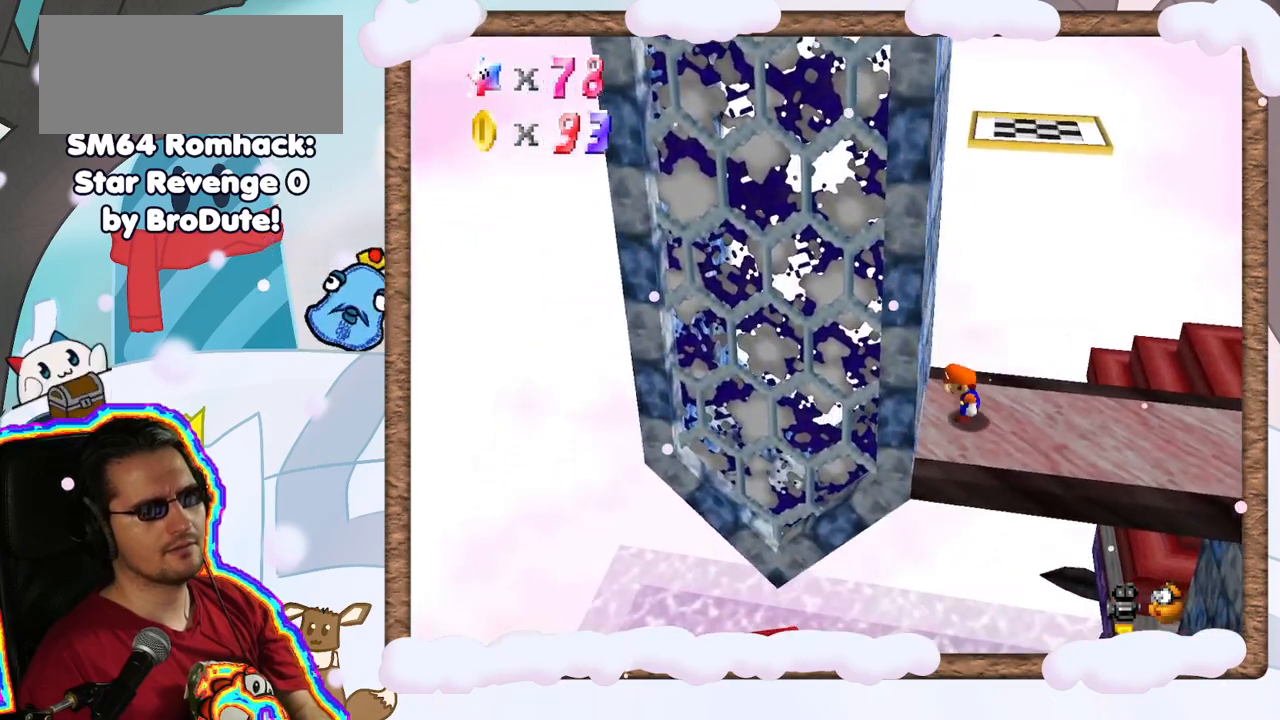
{"dt_ms": 500, "buttons": [], "left_stick": "right", "events": []}
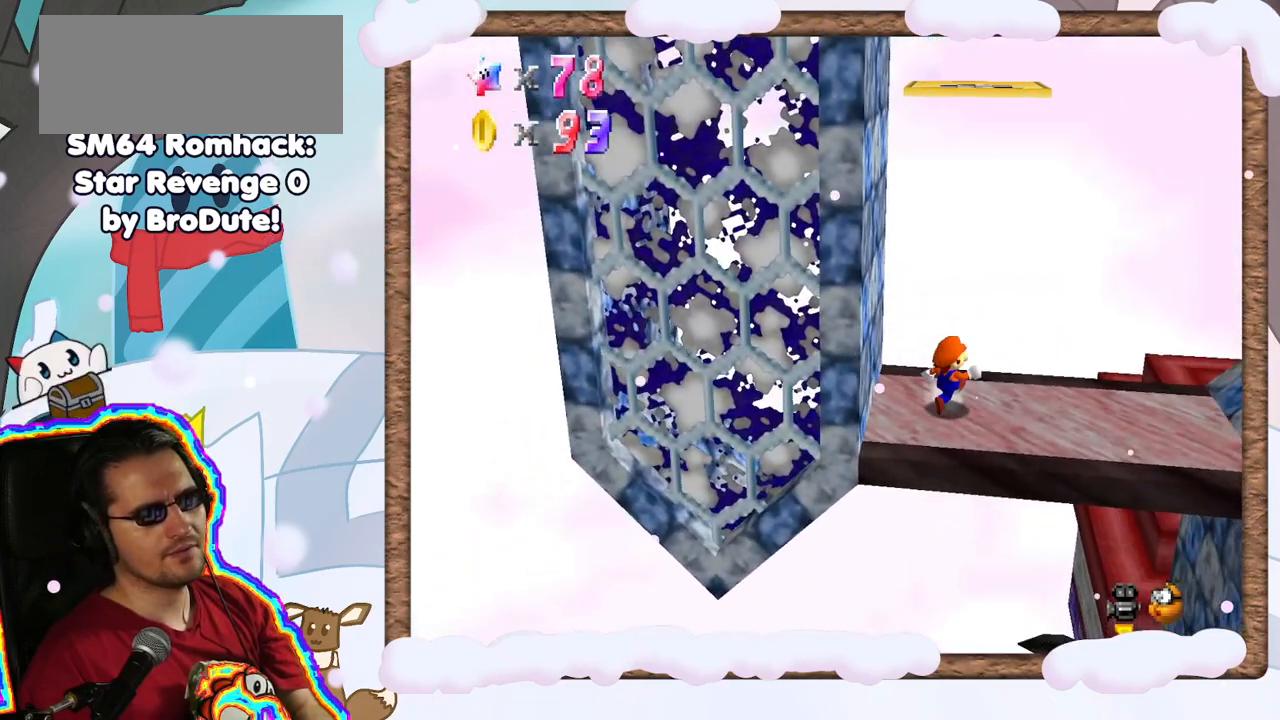
{"dt_ms": 500, "buttons": [], "left_stick": "right", "events": []}
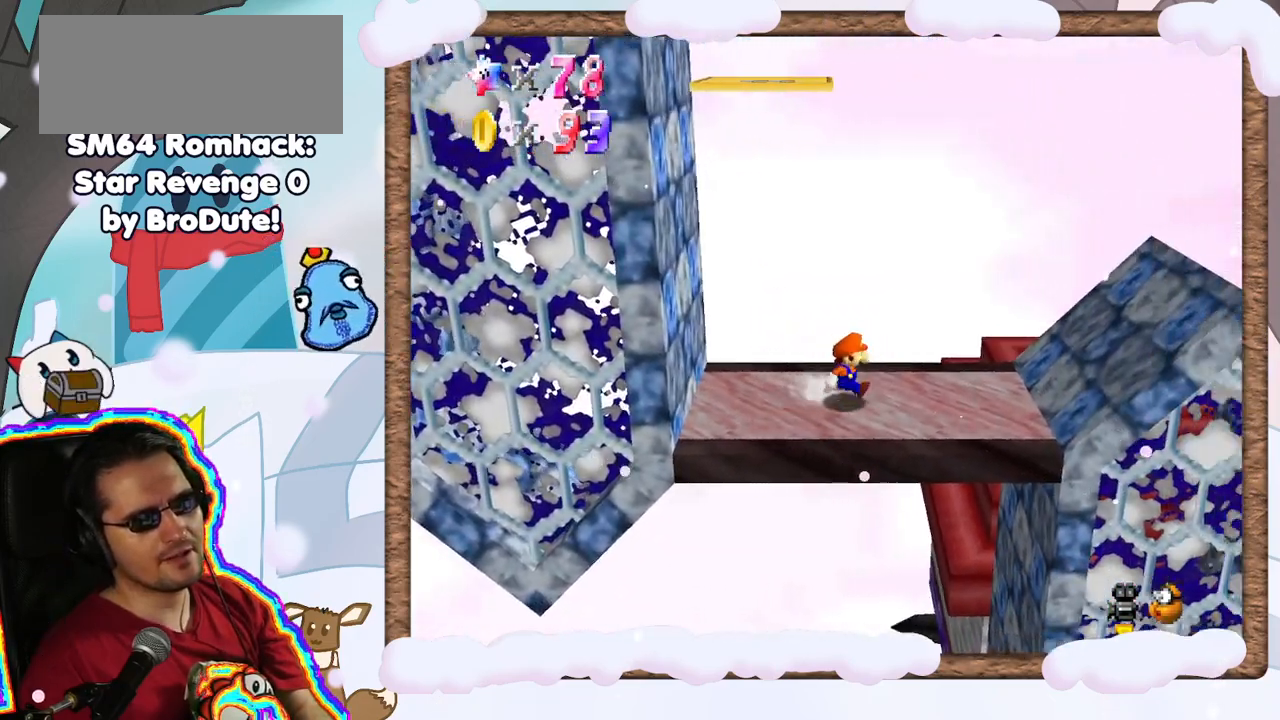
{"dt_ms": 500, "buttons": [], "left_stick": "left", "events": [[267, "left_stick", "left"]]}
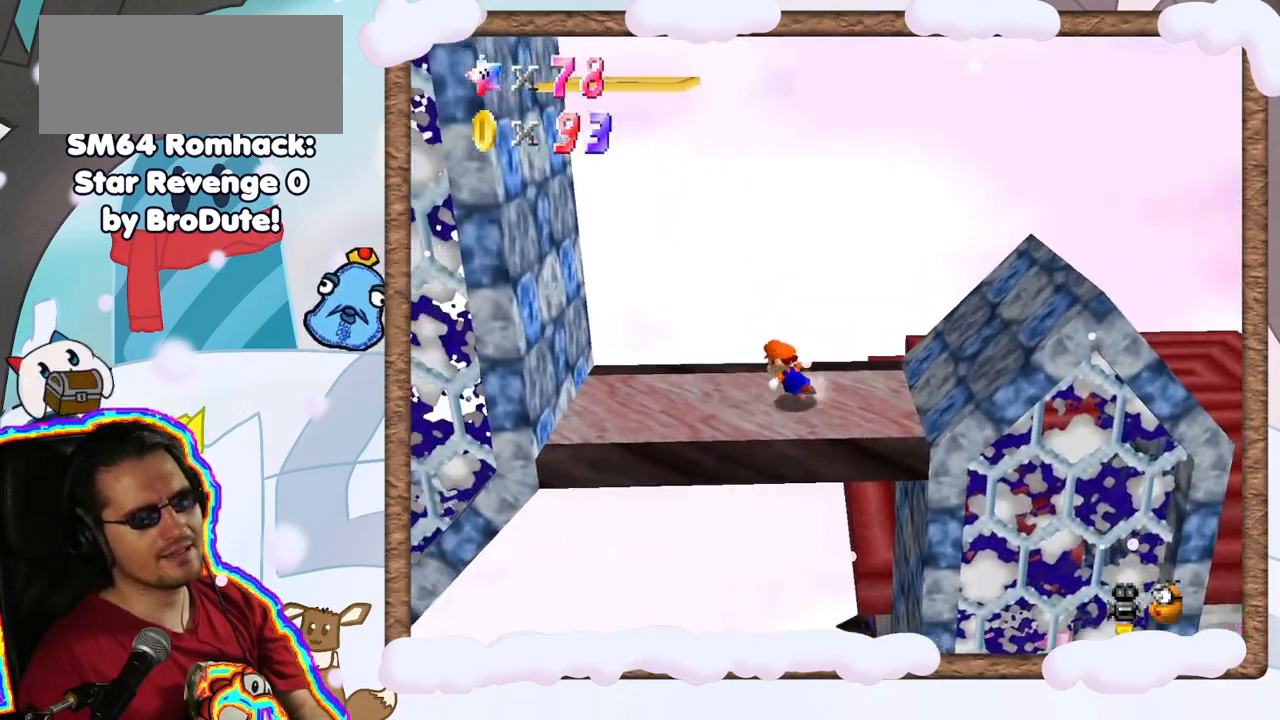
{"dt_ms": 500, "buttons": ["A"], "left_stick": "left", "events": [[200, "A", "down"]]}
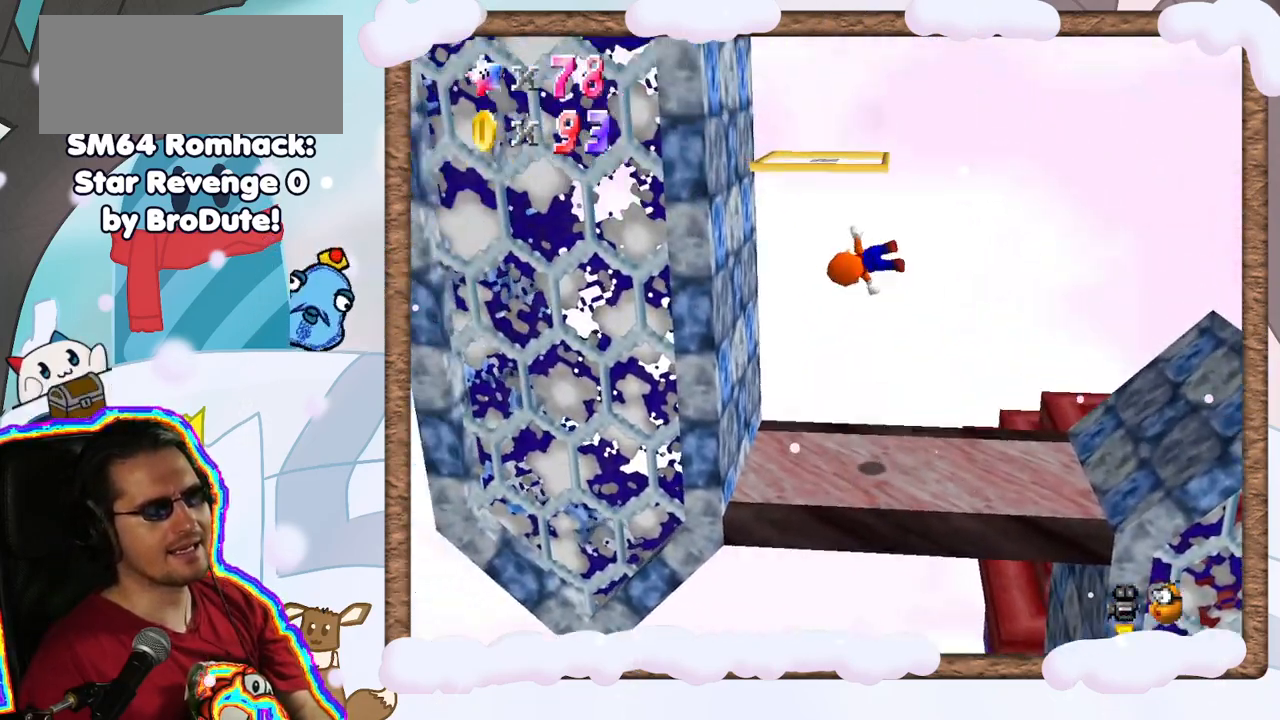
{"dt_ms": 500, "buttons": ["A"], "left_stick": "right", "events": [[267, "A", "up"], [400, "A", "down"], [400, "left_stick", "right"]]}
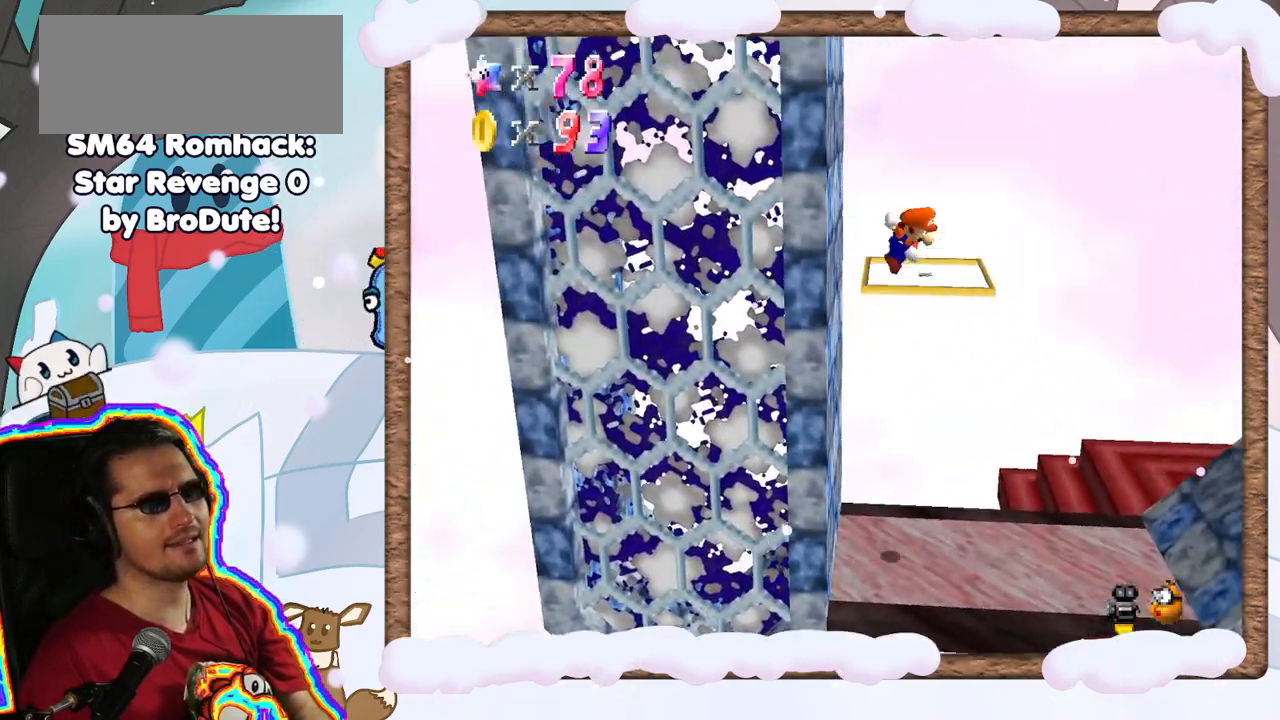
{"dt_ms": 500, "buttons": ["A"], "left_stick": "left", "events": [[83, "C_RIGHT", "down"], [150, "C_RIGHT", "up"], [483, "left_stick", "left"]]}
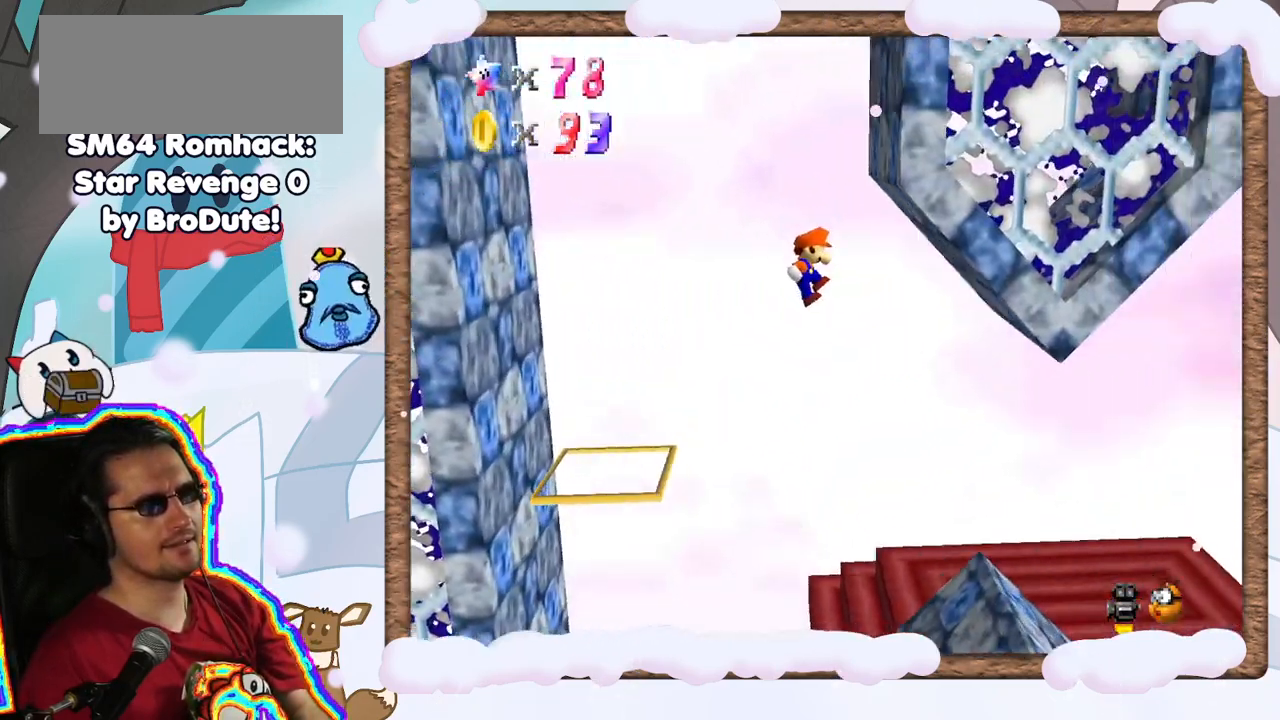
{"dt_ms": 500, "buttons": [], "left_stick": "left", "events": [[333, "A", "up"]]}
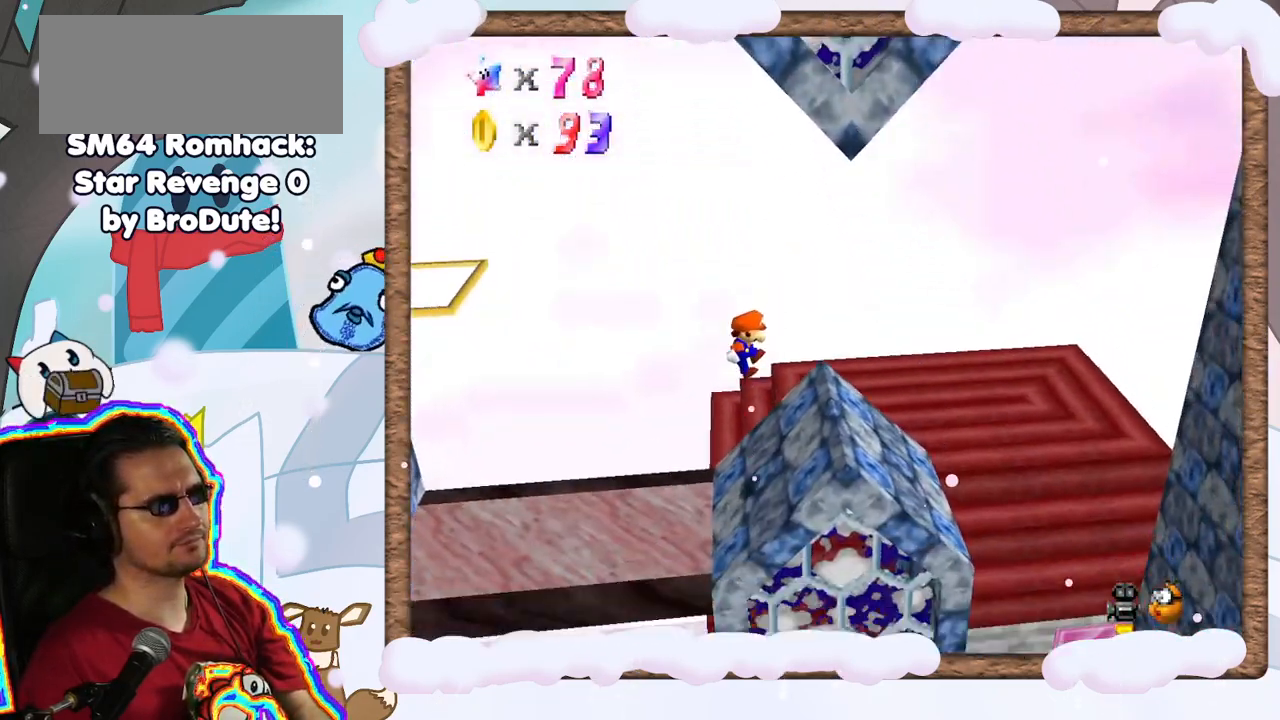
{"dt_ms": 500, "buttons": [], "left_stick": "center", "events": [[267, "left_stick", "center"]]}
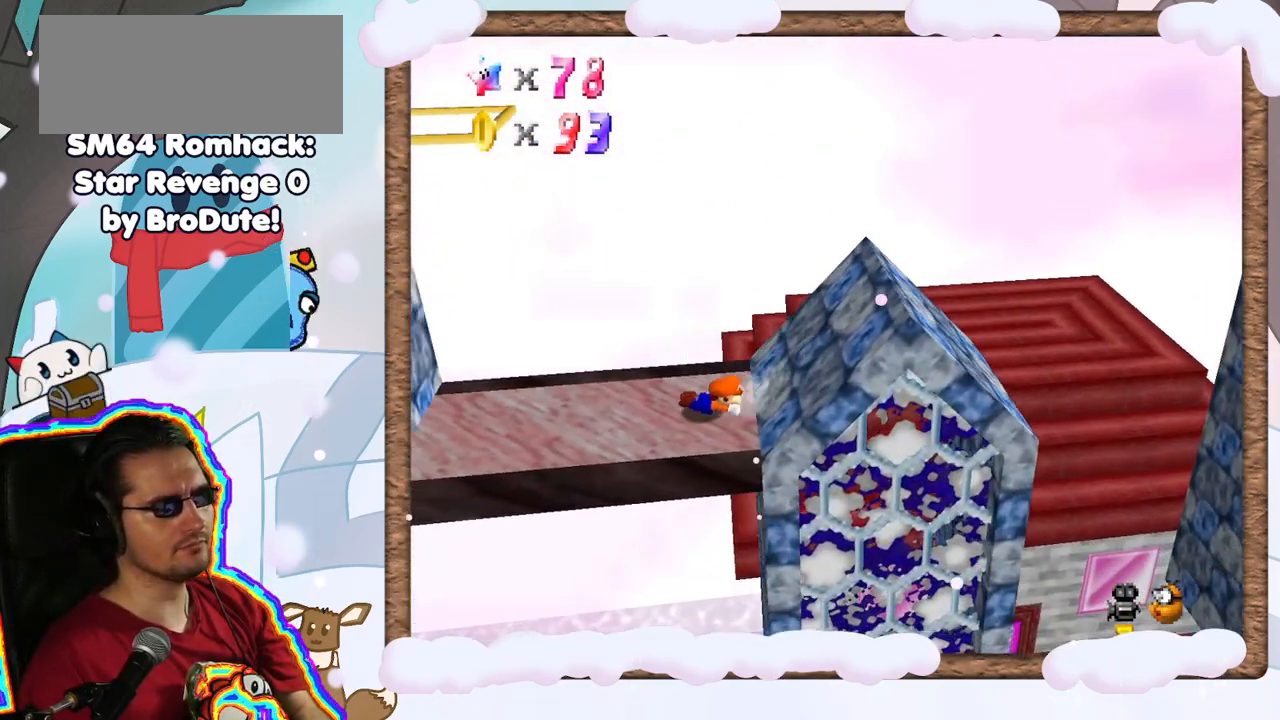
{"dt_ms": 500, "buttons": [], "left_stick": "center", "events": [[200, "A", "down"], [400, "A", "up"]]}
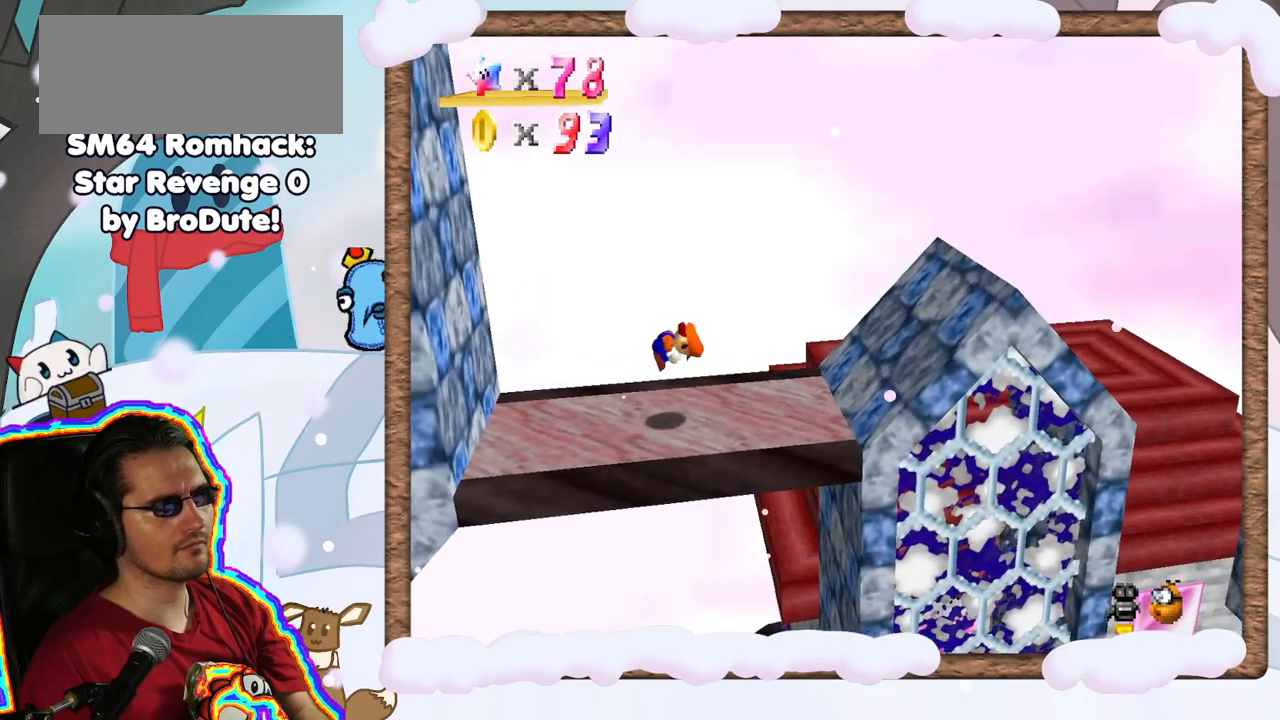
{"dt_ms": 500, "buttons": [], "left_stick": "center", "events": []}
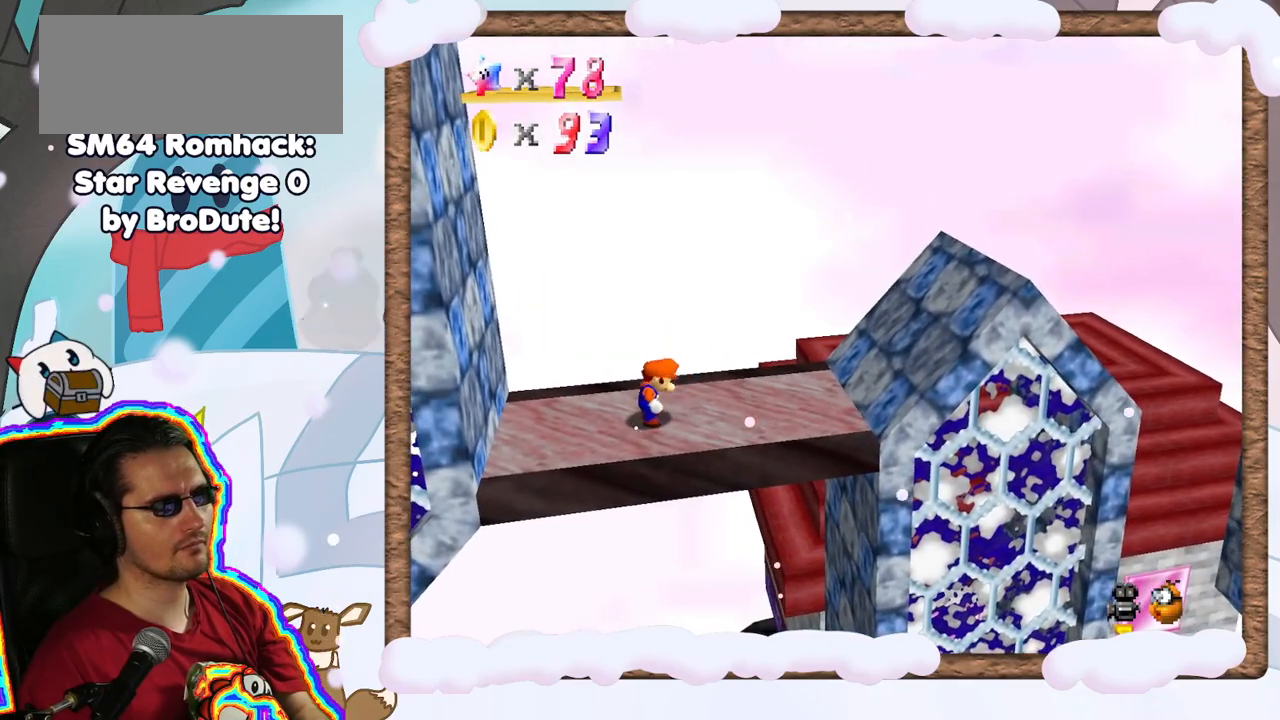
{"dt_ms": 500, "buttons": ["A"], "left_stick": "center", "events": [[17, "DPAD_UP", "down"], [83, "DPAD_UP", "up"], [150, "DPAD_DOWN", "down"], [233, "DPAD_DOWN", "up"], [467, "A", "down"]]}
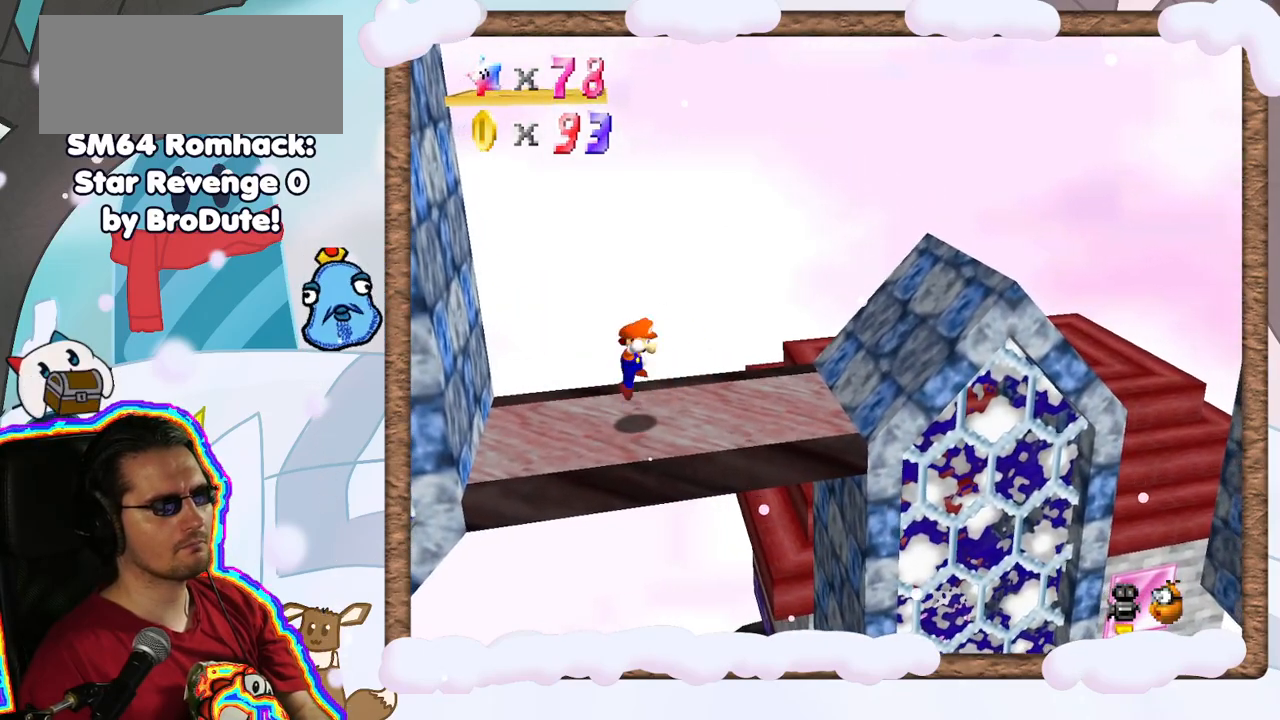
{"dt_ms": 500, "buttons": [], "left_stick": "center", "events": [[33, "left_stick", "left"], [433, "A", "up"], [433, "left_stick", "center"]]}
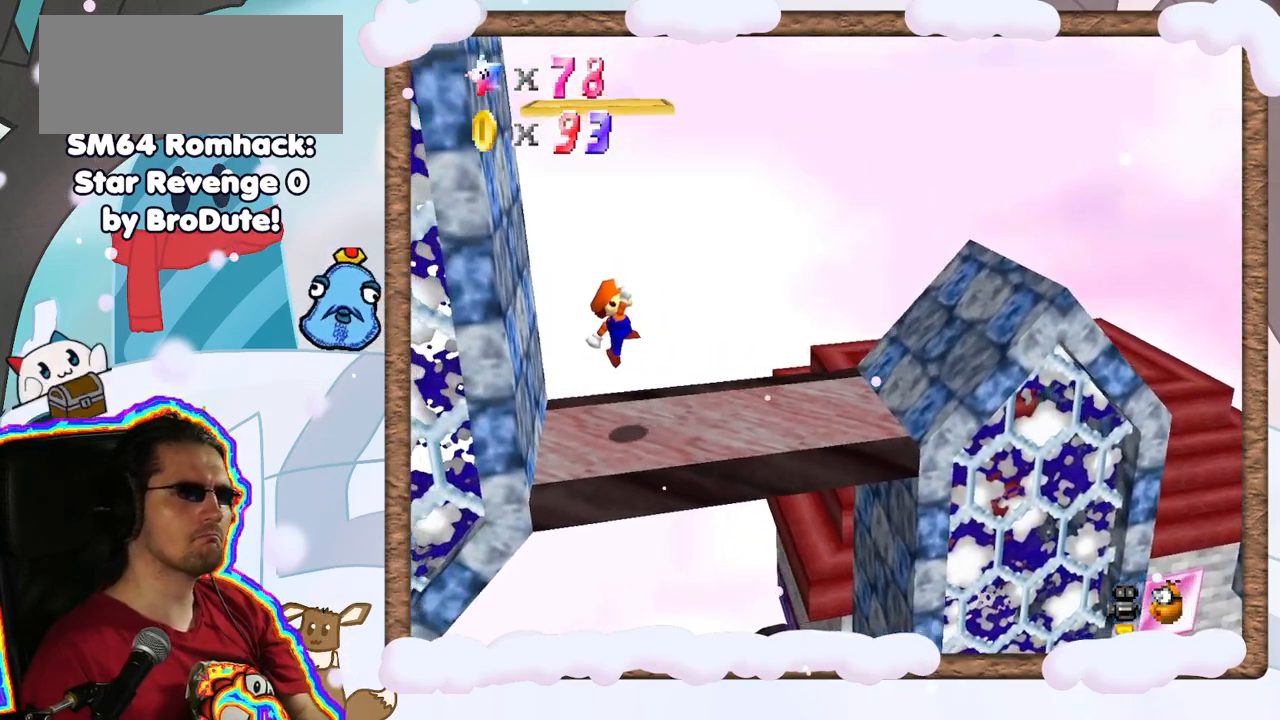
{"dt_ms": 500, "buttons": [], "left_stick": "center", "events": [[317, "DPAD_RIGHT", "down"], [417, "DPAD_RIGHT", "up"]]}
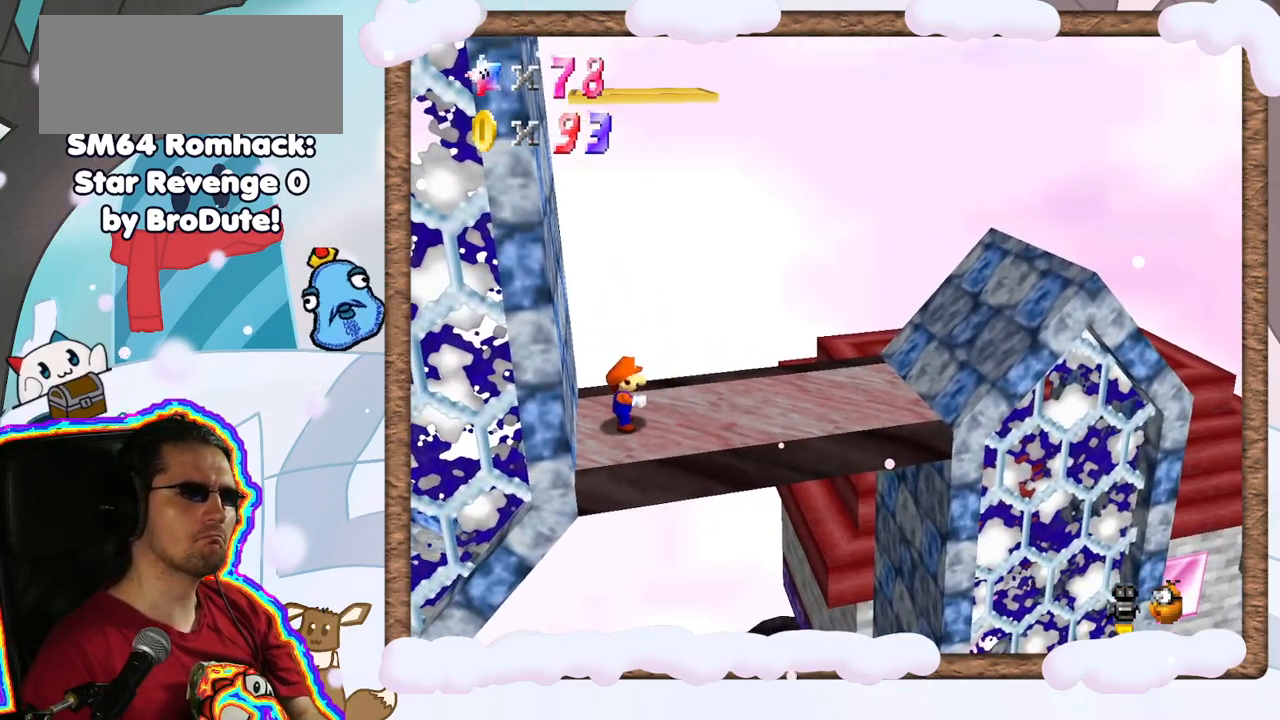
{"dt_ms": 500, "buttons": [], "left_stick": "center", "events": []}
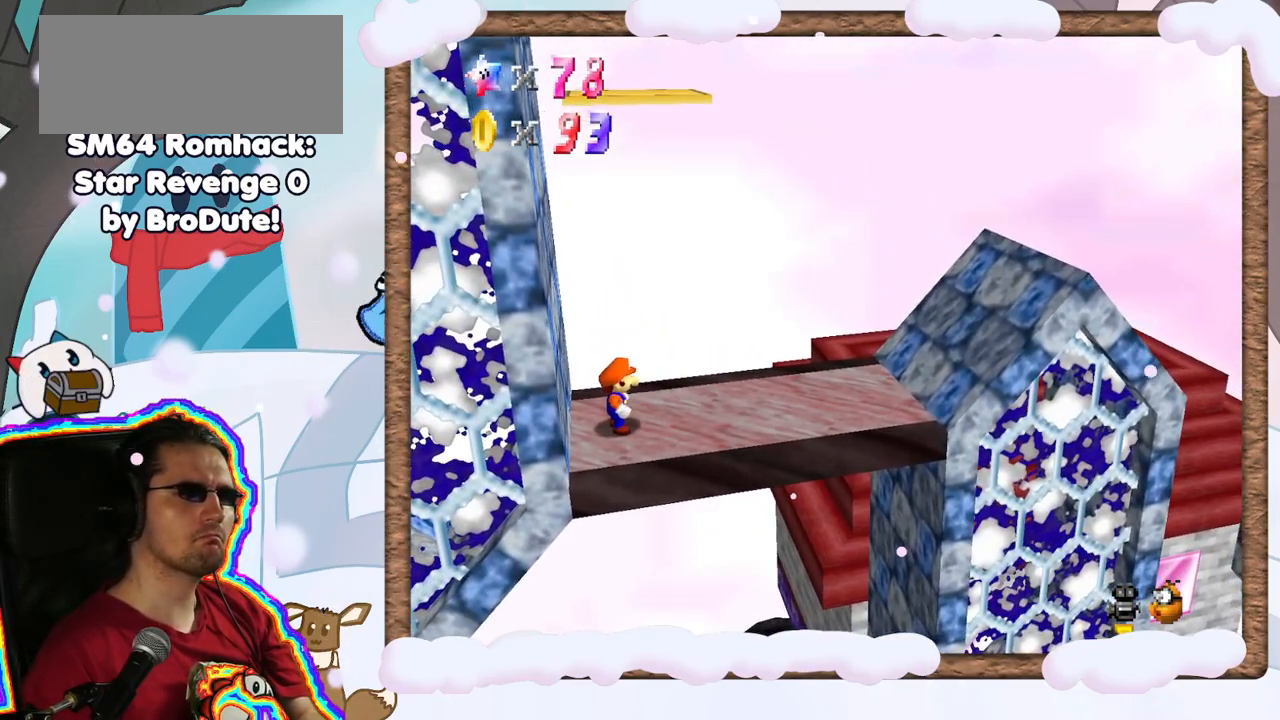
{"dt_ms": 500, "buttons": [], "left_stick": "right", "events": [[200, "A", "down"], [200, "left_stick", "right"], [500, "A", "up"]]}